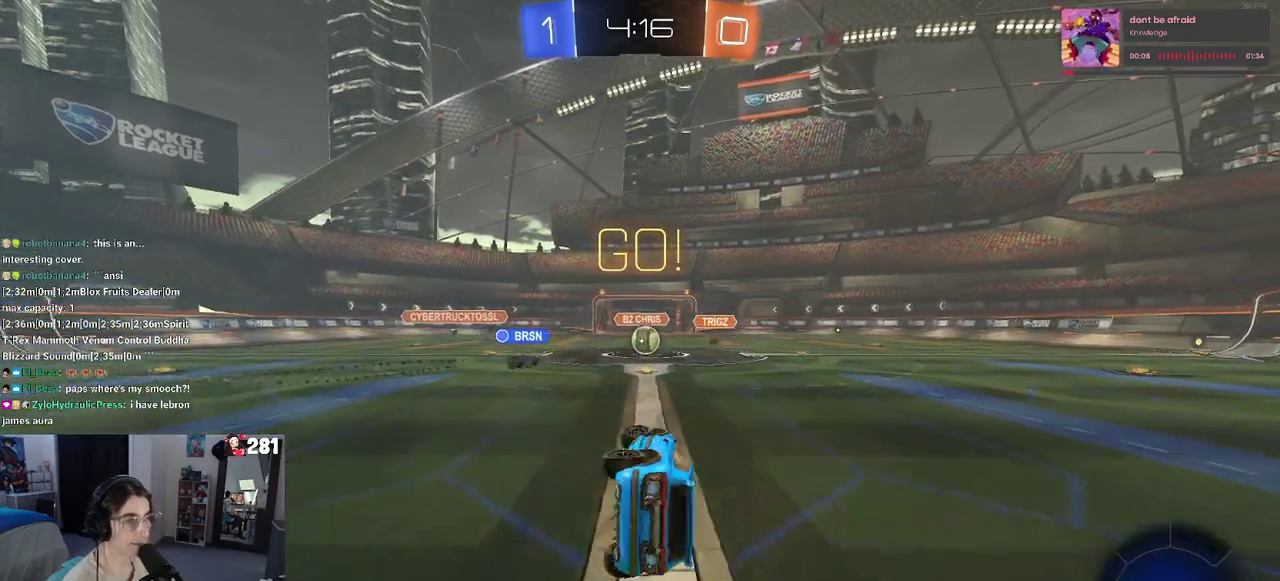
Gameplay with a controller (PlayStation layout); each line is a JSON object with the inputs held at the frame after it. "events" lists button and stick changes between this image and that frame as [ms after this image, input, new state], when the widget could be followed in between. This overlay highlights the sticks when they move; stick clicks (L3 R3) are not distinguishable. Not read: L1.
{"buttons": ["R2"], "left_stick": "center", "right_stick": "center", "events": [[67, "left_stick", "up"], [150, "SQUARE", "up"], [183, "left_stick", "center"]]}
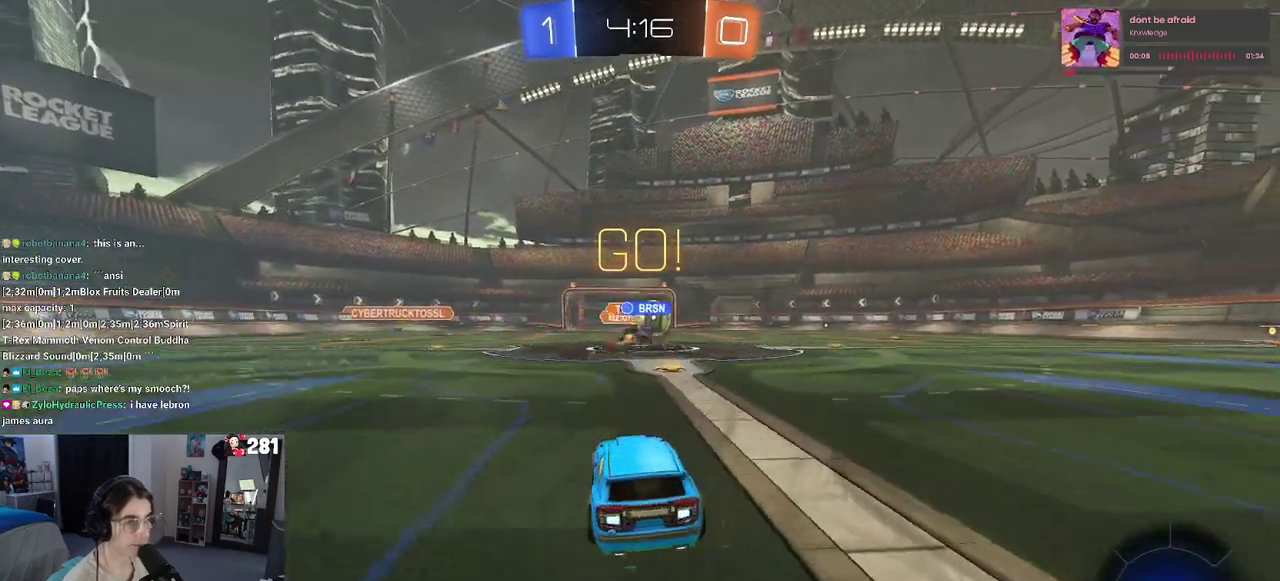
{"buttons": ["R1", "R2"], "left_stick": "right", "right_stick": "center", "events": [[50, "left_stick", "left"], [133, "left_stick", "center"], [183, "left_stick", "right"], [300, "R1", "down"]]}
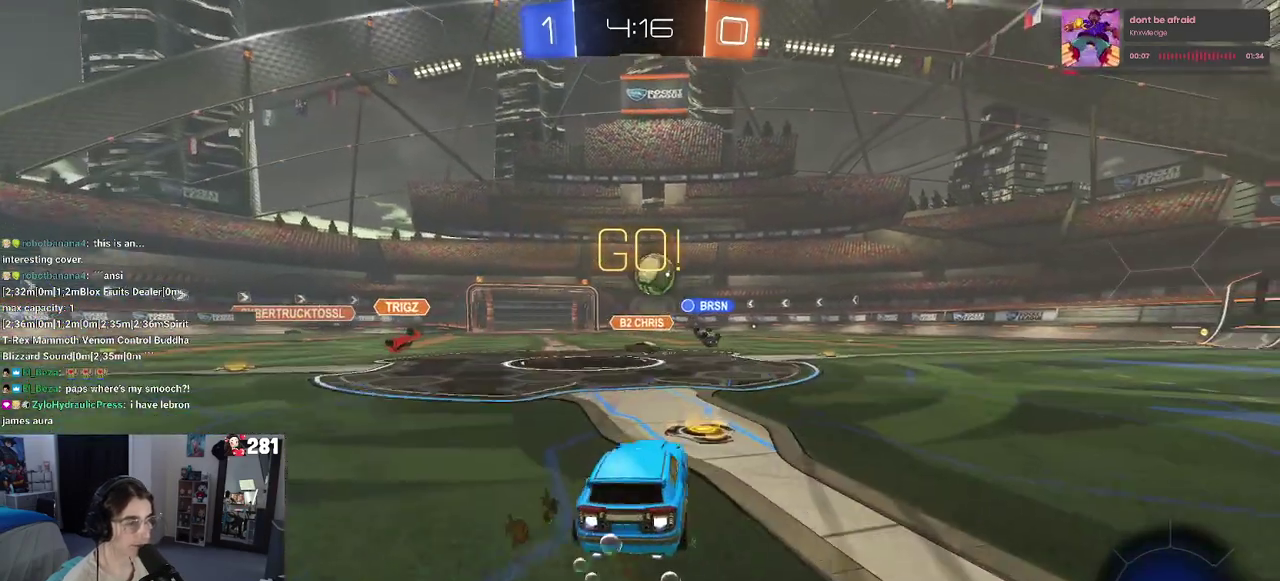
{"buttons": ["R1", "R2"], "left_stick": "center", "right_stick": "center", "events": [[100, "left_stick", "center"]]}
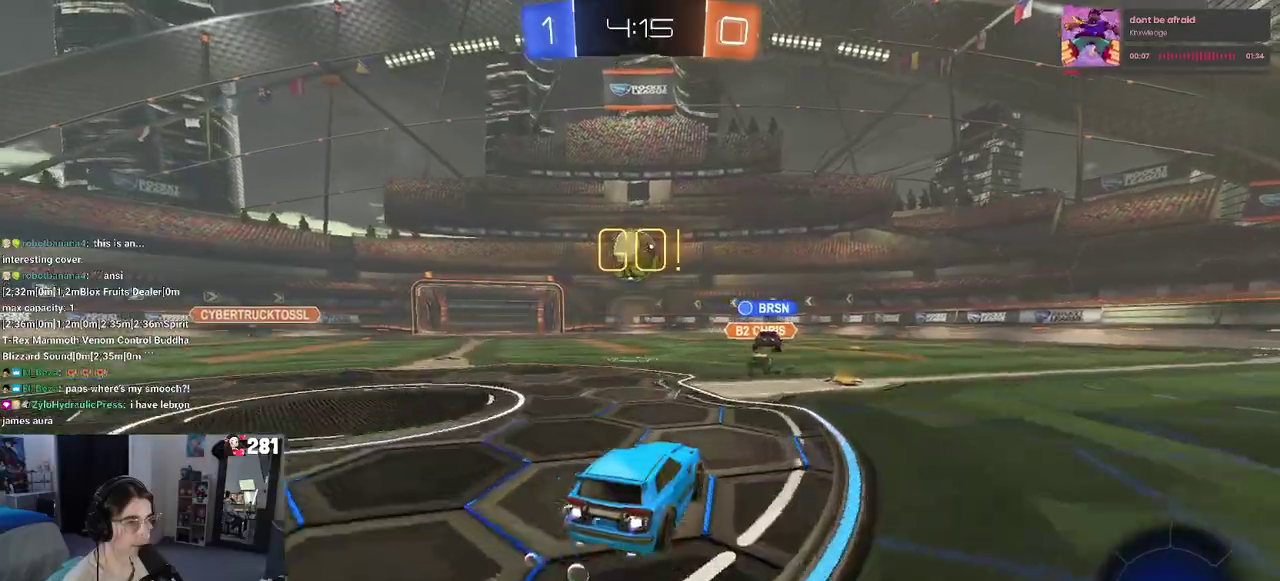
{"buttons": ["R2"], "left_stick": "left", "right_stick": "center", "events": [[83, "left_stick", "left"], [117, "TRIANGLE", "down"], [150, "left_stick", "center"], [233, "TRIANGLE", "up"], [300, "R1", "up"], [433, "left_stick", "left"]]}
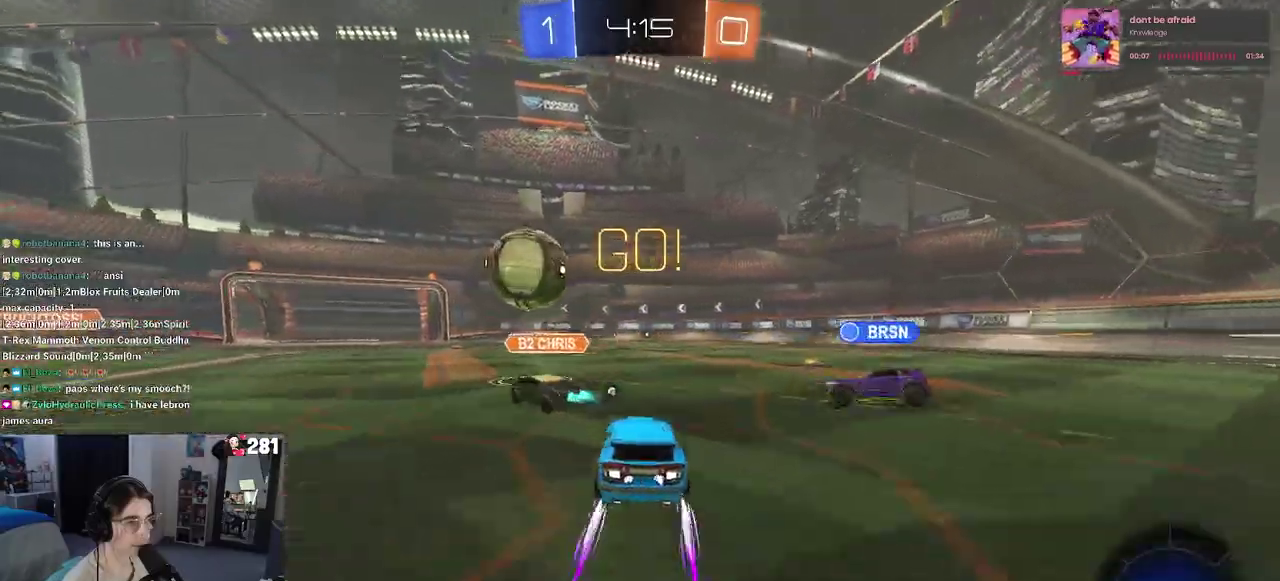
{"buttons": ["R1", "R2"], "left_stick": "center", "right_stick": "center", "events": [[83, "left_stick", "center"], [317, "R1", "down"], [400, "left_stick", "right"], [483, "left_stick", "center"]]}
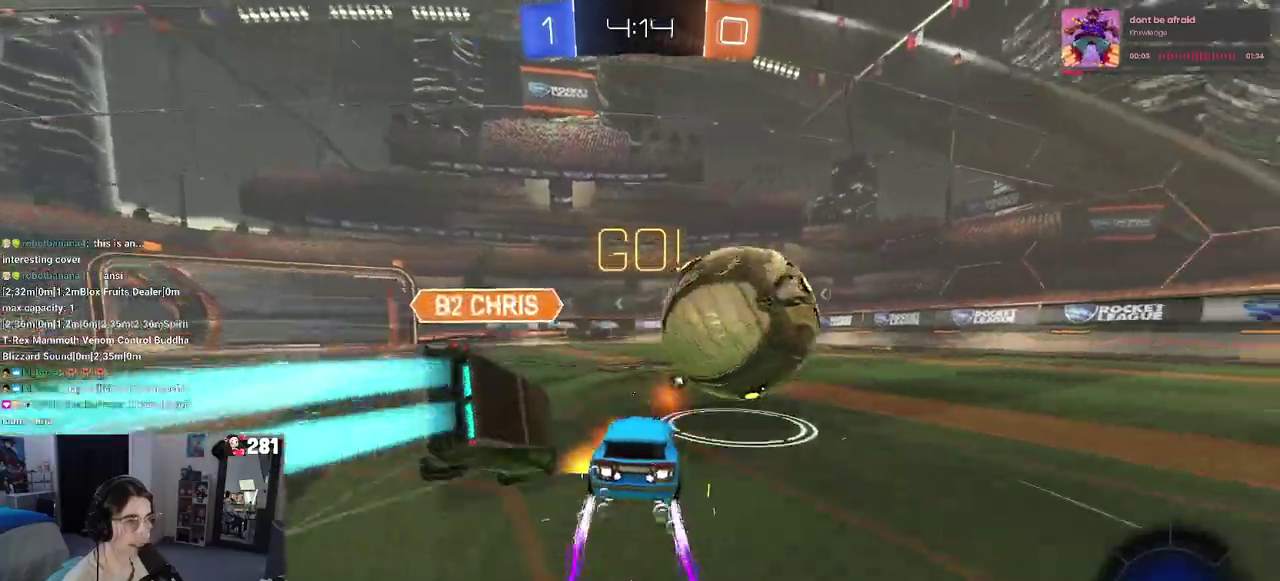
{"buttons": ["R2"], "left_stick": "center", "right_stick": "center", "events": [[117, "R1", "up"]]}
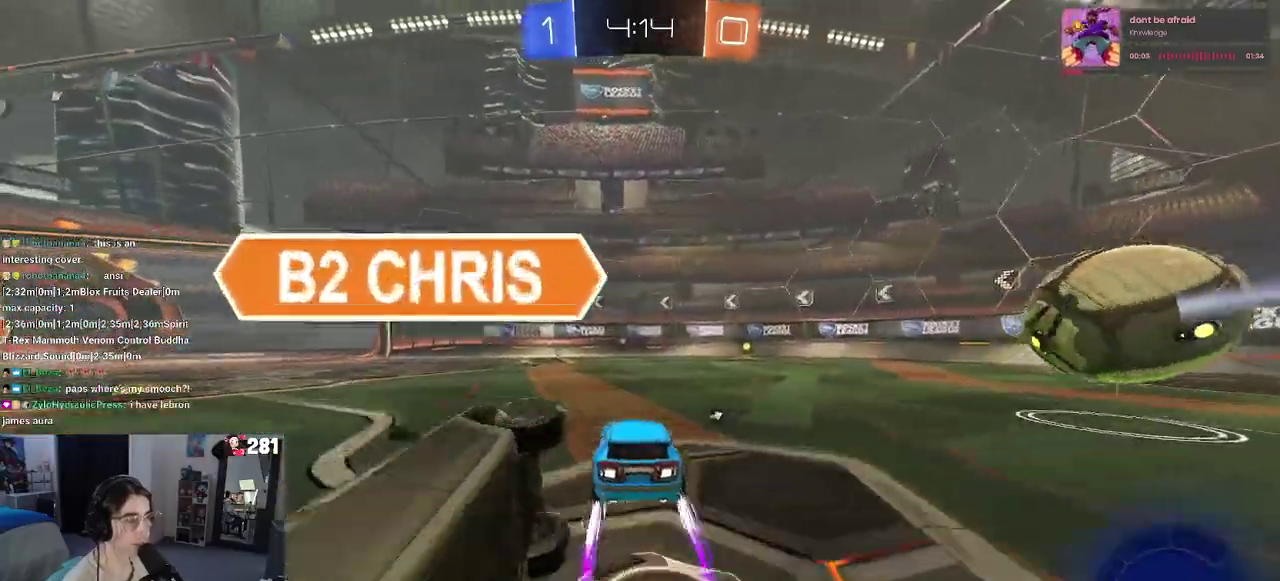
{"buttons": ["R1", "R2"], "left_stick": "center", "right_stick": "center", "events": [[83, "TRIANGLE", "down"], [117, "left_stick", "right"], [200, "TRIANGLE", "up"], [250, "R1", "down"], [433, "left_stick", "center"]]}
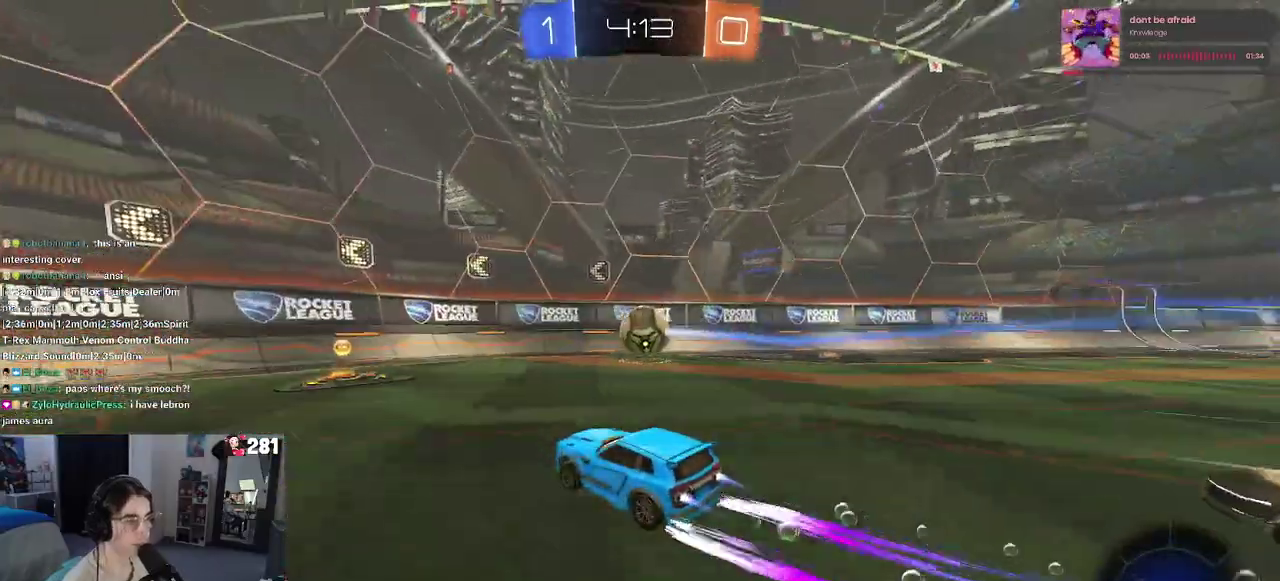
{"buttons": ["R1", "R2"], "left_stick": "right", "right_stick": "center", "events": [[50, "left_stick", "left"], [100, "R1", "up"], [100, "left_stick", "center"], [200, "left_stick", "right"], [500, "R1", "down"]]}
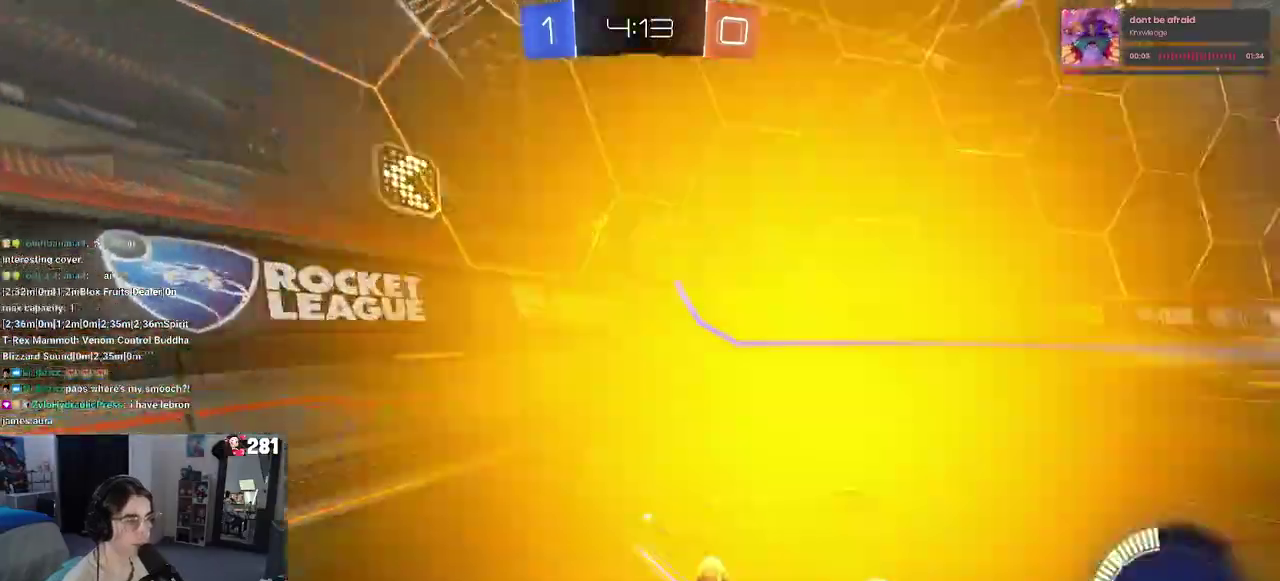
{"buttons": ["L2", "R2"], "left_stick": "left", "right_stick": "center", "events": [[17, "left_stick", "center"], [50, "R1", "up"], [133, "left_stick", "left"], [233, "L2", "down"], [317, "R2", "up"], [400, "R2", "down"]]}
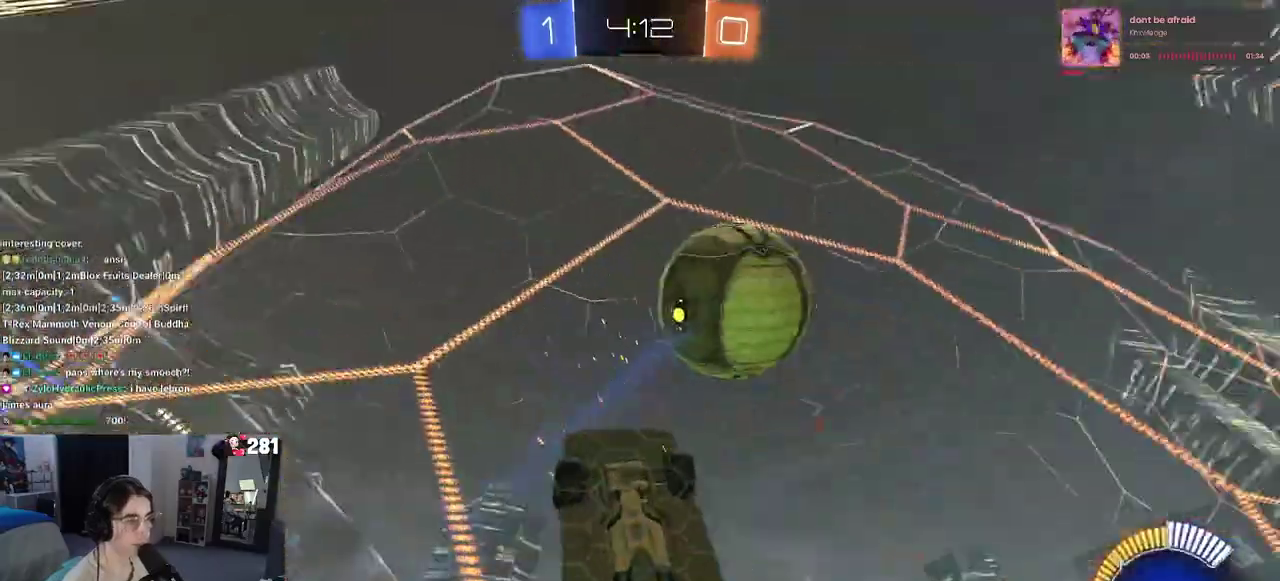
{"buttons": ["R2"], "left_stick": "left", "right_stick": "center", "events": [[50, "L2", "up"], [267, "R2", "up"], [383, "R2", "down"]]}
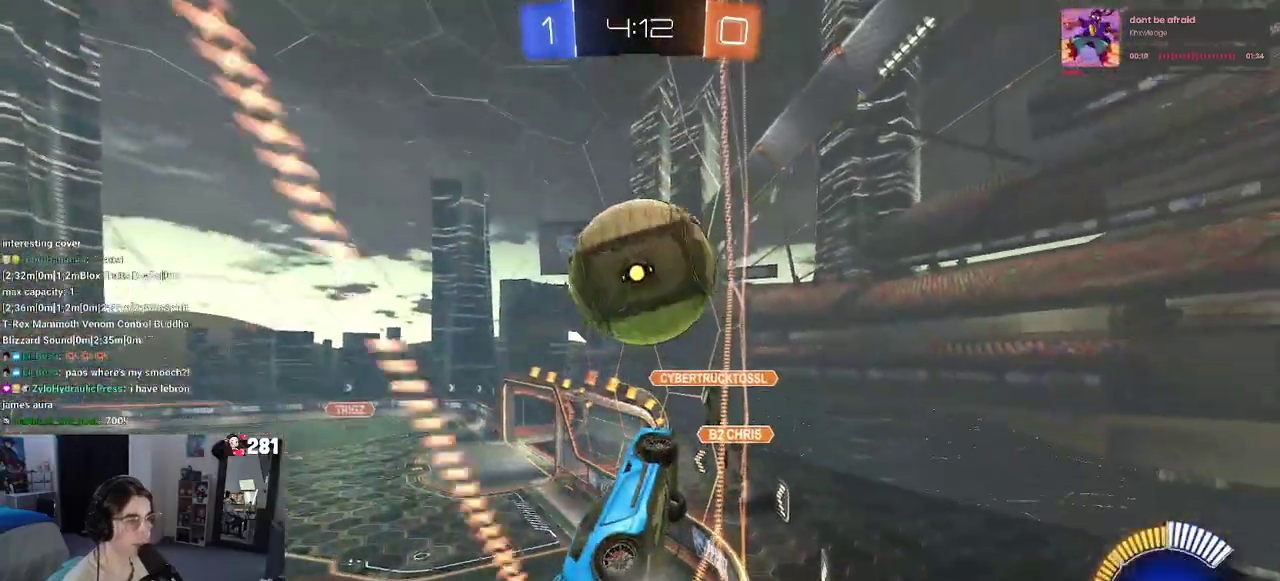
{"buttons": ["R2"], "left_stick": "center", "right_stick": "center", "events": [[133, "R2", "up"], [133, "left_stick", "center"], [150, "L2", "down"], [250, "R2", "down"], [283, "left_stick", "right"], [333, "L2", "up"], [467, "left_stick", "center"]]}
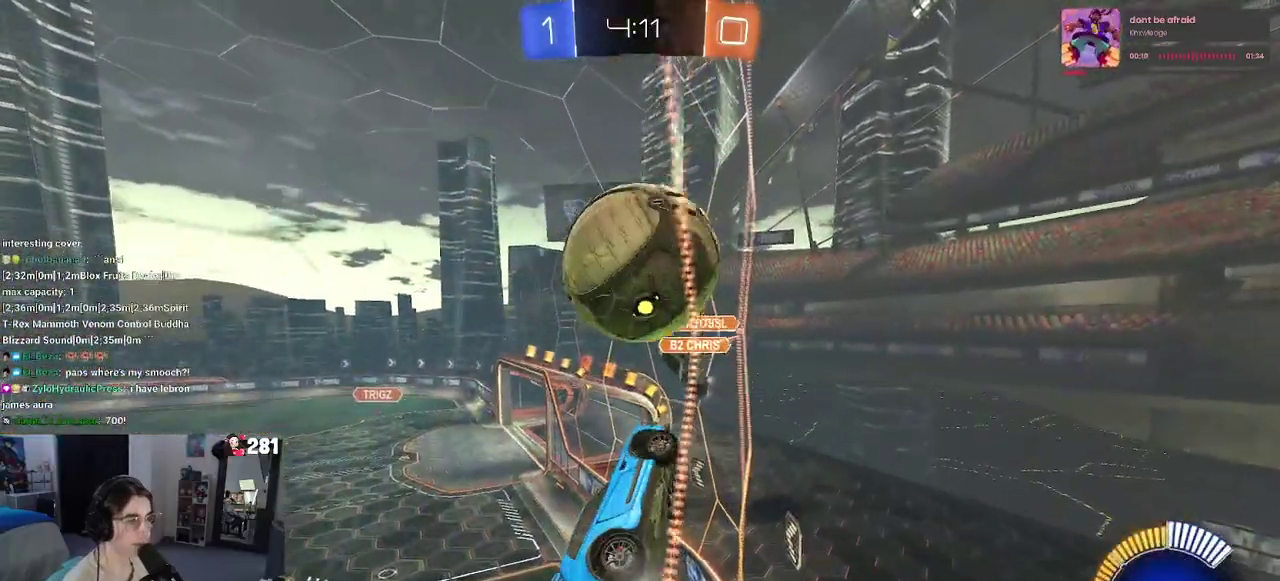
{"buttons": ["L2"], "left_stick": "center", "right_stick": "center", "events": [[67, "left_stick", "left"], [333, "left_stick", "center"], [417, "R2", "up"], [467, "L2", "down"]]}